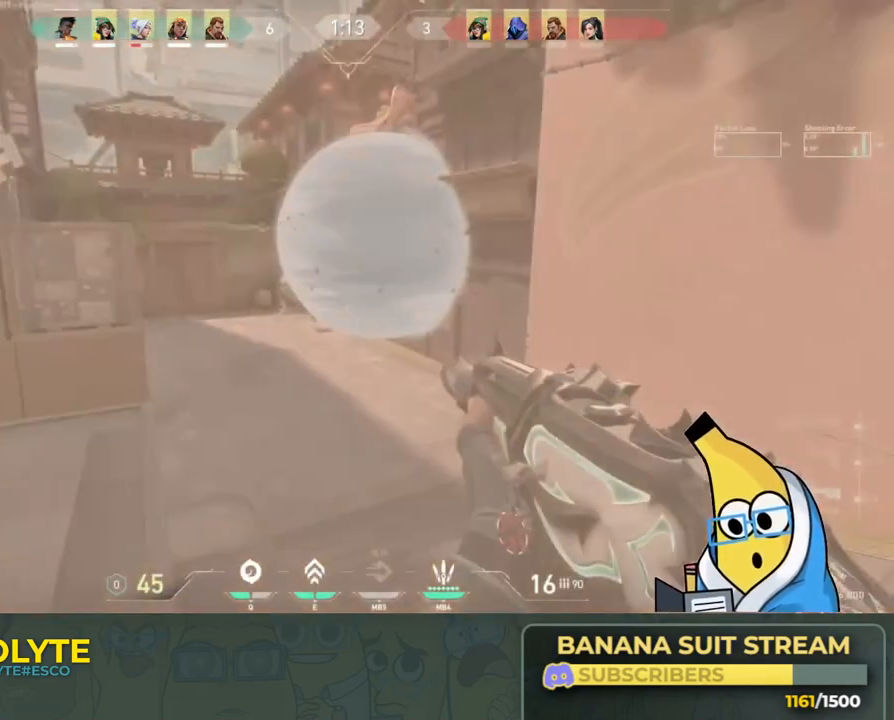
Gameplay with keyboard; each line is a JSON object with the keys held at the frame after it. "events" lists presses ("down") and releases ("up") of "a", "ctrl", "d", "e", "q", "s", "shift", "space" and "w" between this image and that frame as [ms after this image, input, new state], when the widget could be followed in between. No other keys are recorded. Mouse input is not recorded.
{"keys": ["a"]}
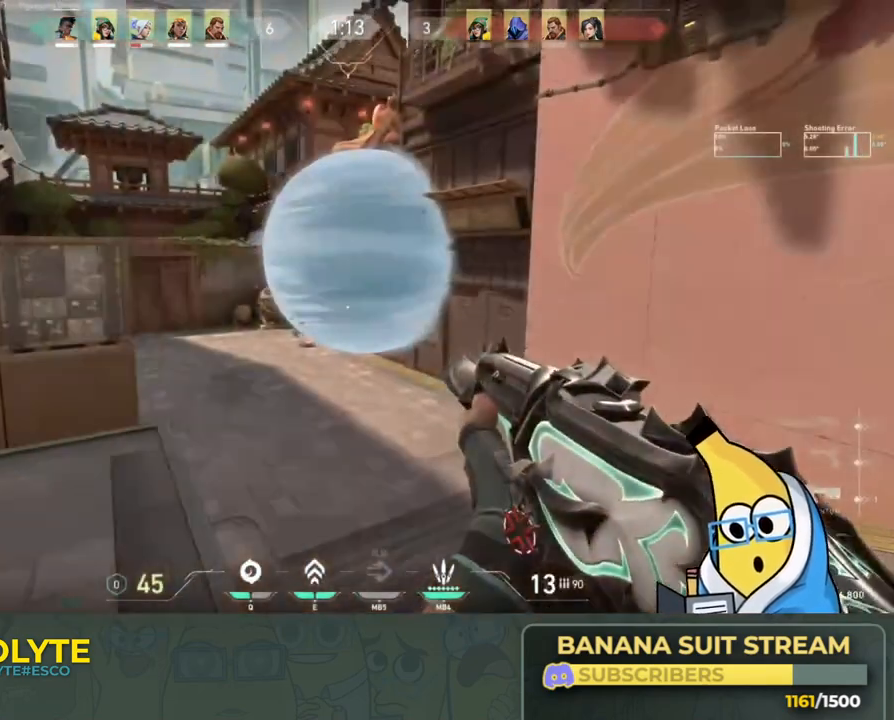
{"keys": ["d"], "events": [[50, "a", "up"], [183, "d", "down"]]}
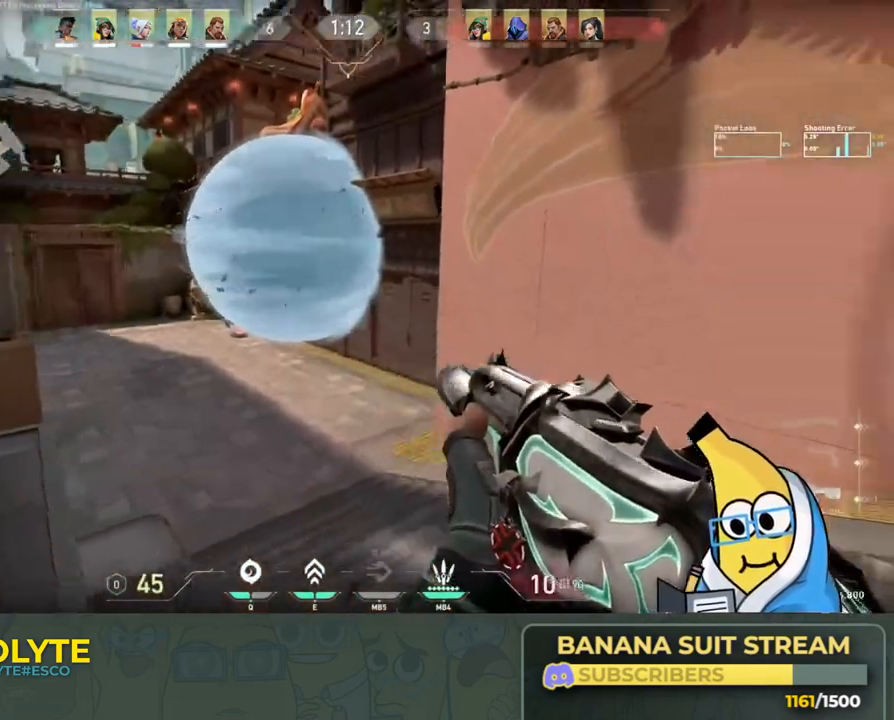
{"keys": ["d", "w"], "events": [[283, "w", "down"]]}
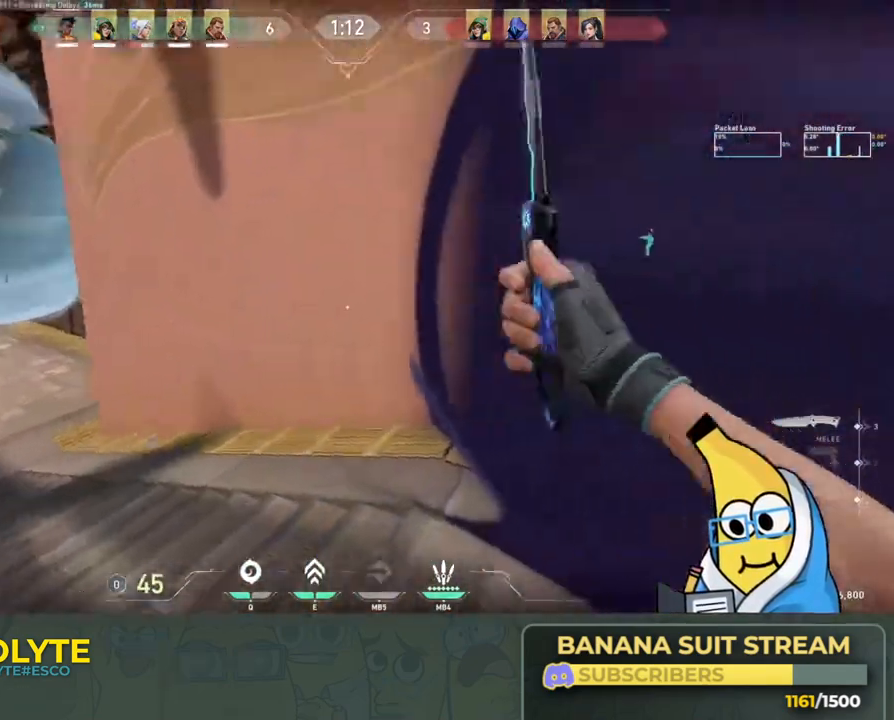
{"keys": ["a", "w"], "events": [[83, "ctrl", "down"], [183, "d", "up"], [250, "space", "down"], [316, "space", "up"], [333, "ctrl", "up"], [383, "a", "down"]]}
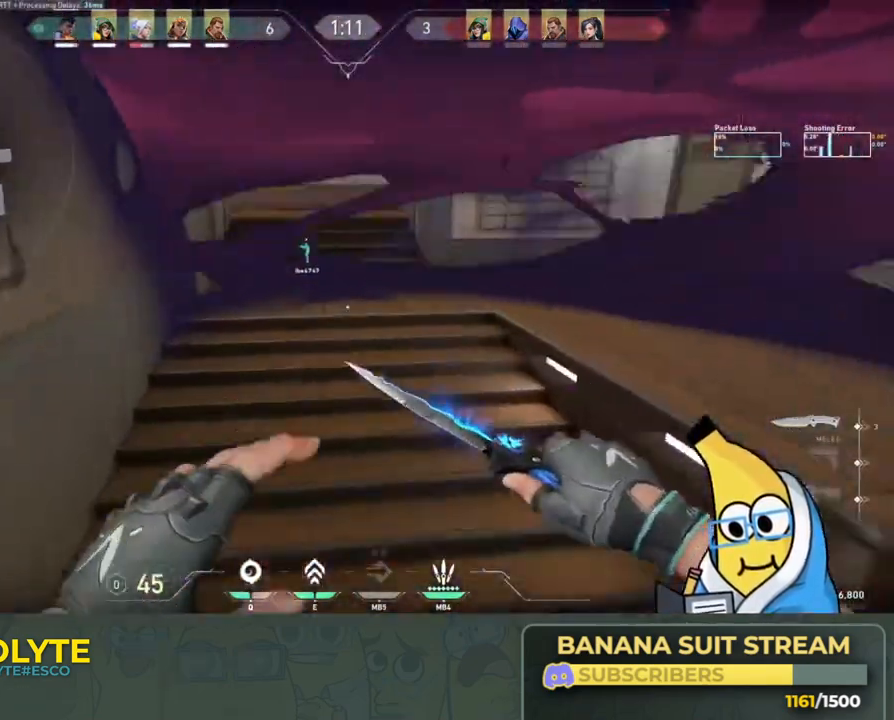
{"keys": ["a", "w"], "events": []}
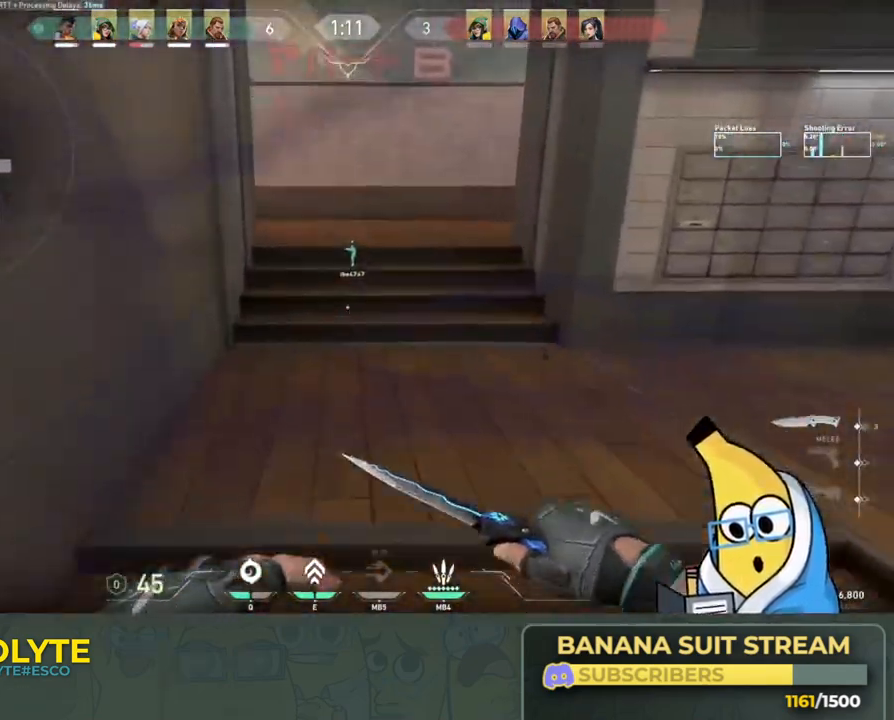
{"keys": ["d"], "events": [[16, "a", "up"], [50, "d", "down"], [450, "w", "up"]]}
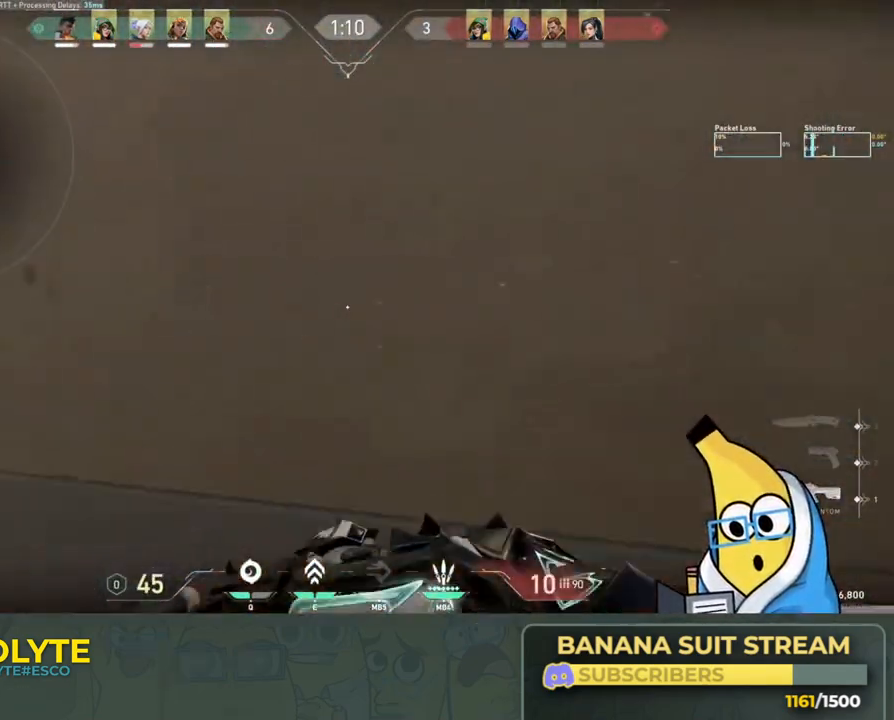
{"keys": ["a", "d"], "events": [[116, "s", "down"], [200, "a", "down"], [383, "s", "up"]]}
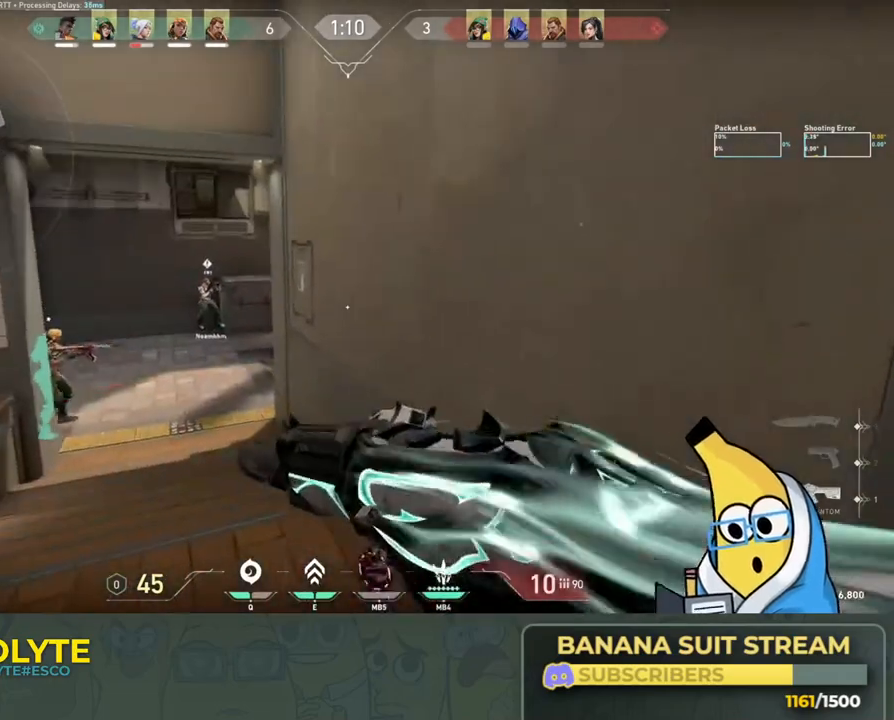
{"keys": ["a"], "events": [[16, "d", "up"], [33, "w", "down"], [316, "w", "up"]]}
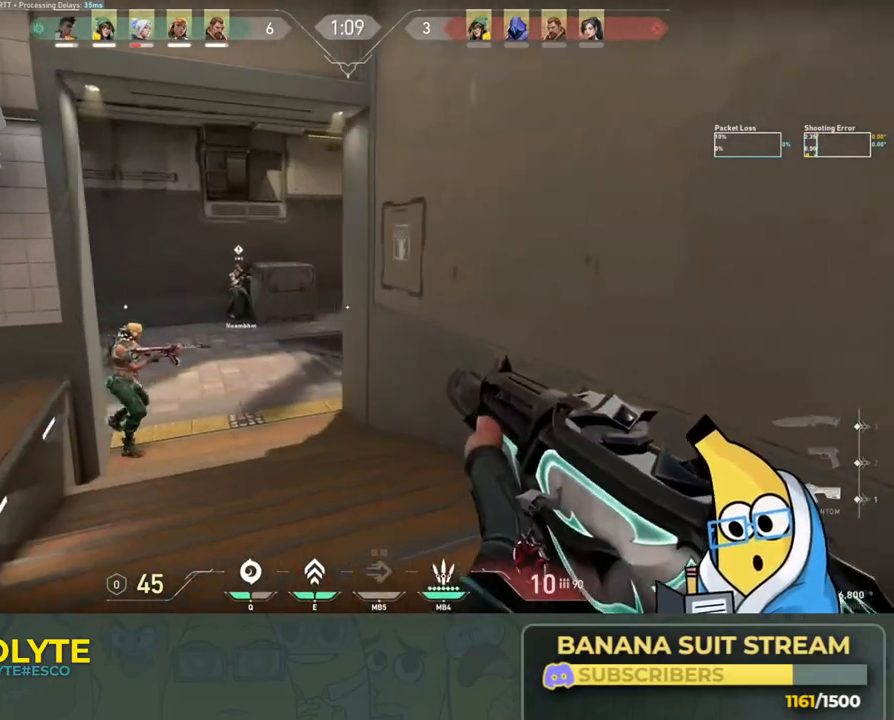
{"keys": ["a"], "events": [[166, "w", "down"], [316, "w", "up"]]}
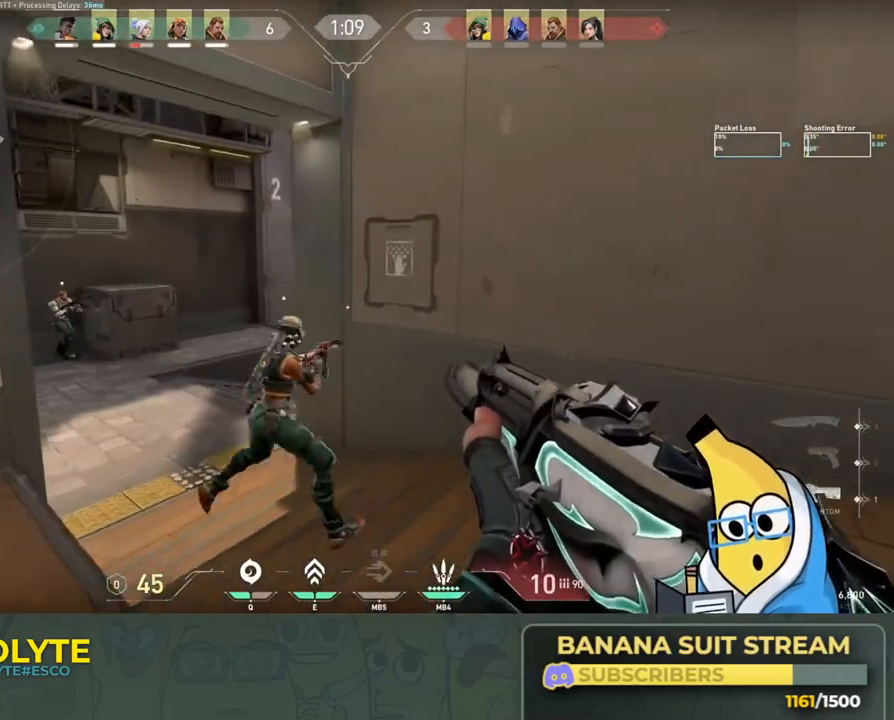
{"keys": [], "events": [[300, "a", "up"], [316, "d", "down"], [433, "d", "up"]]}
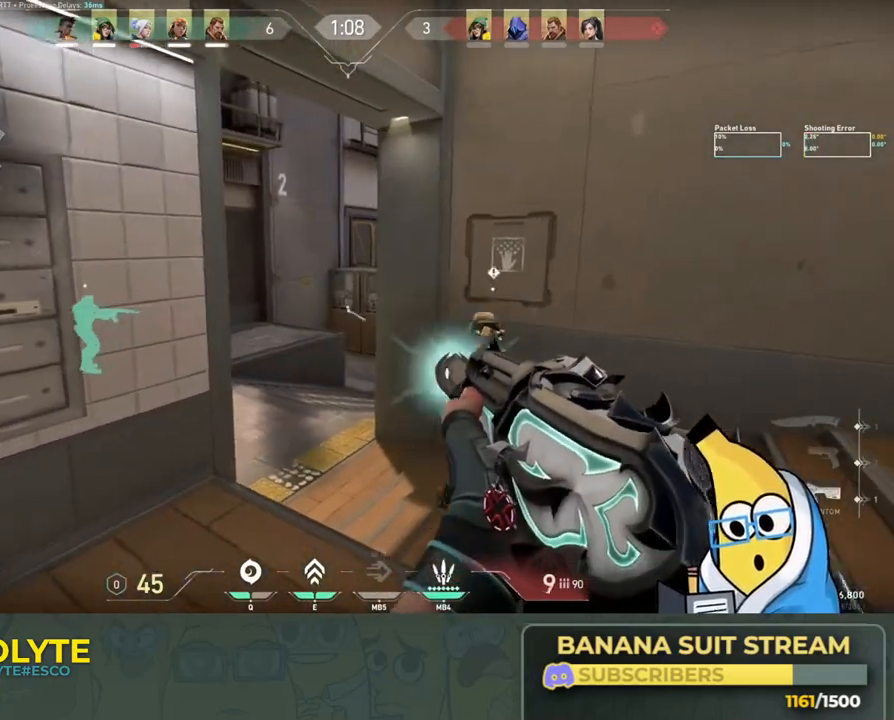
{"keys": ["ctrl"], "events": [[100, "ctrl", "down"]]}
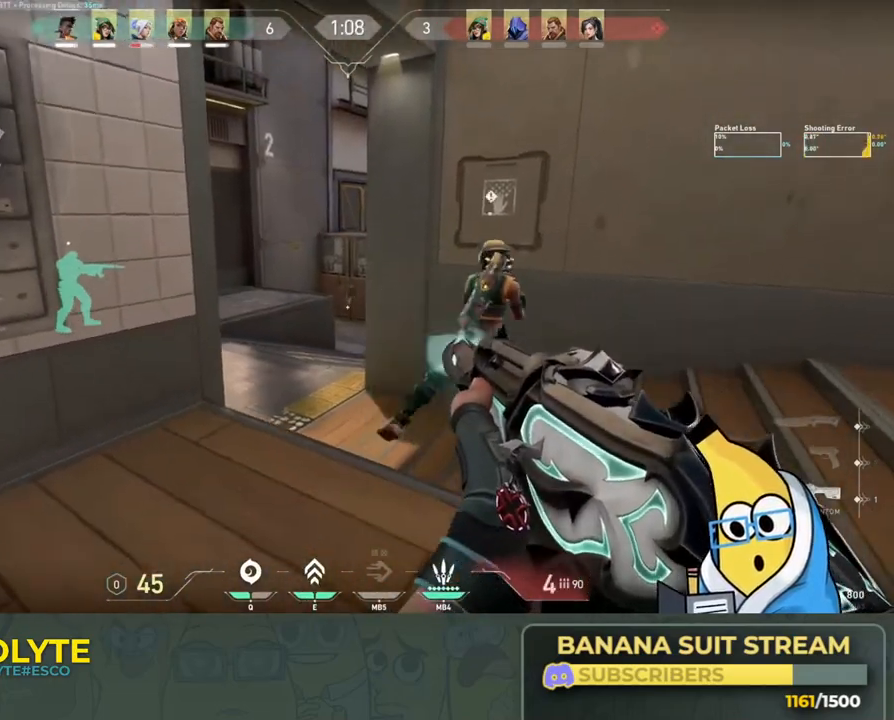
{"keys": ["ctrl", "d"], "events": [[450, "d", "down"]]}
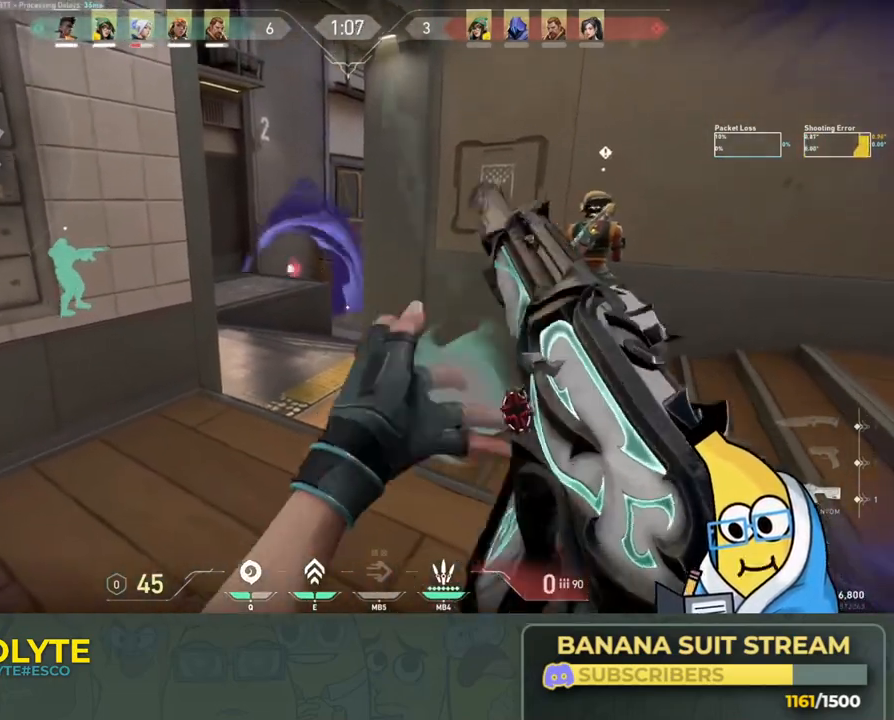
{"keys": ["w"], "events": [[100, "w", "down"], [150, "ctrl", "up"], [350, "d", "up"]]}
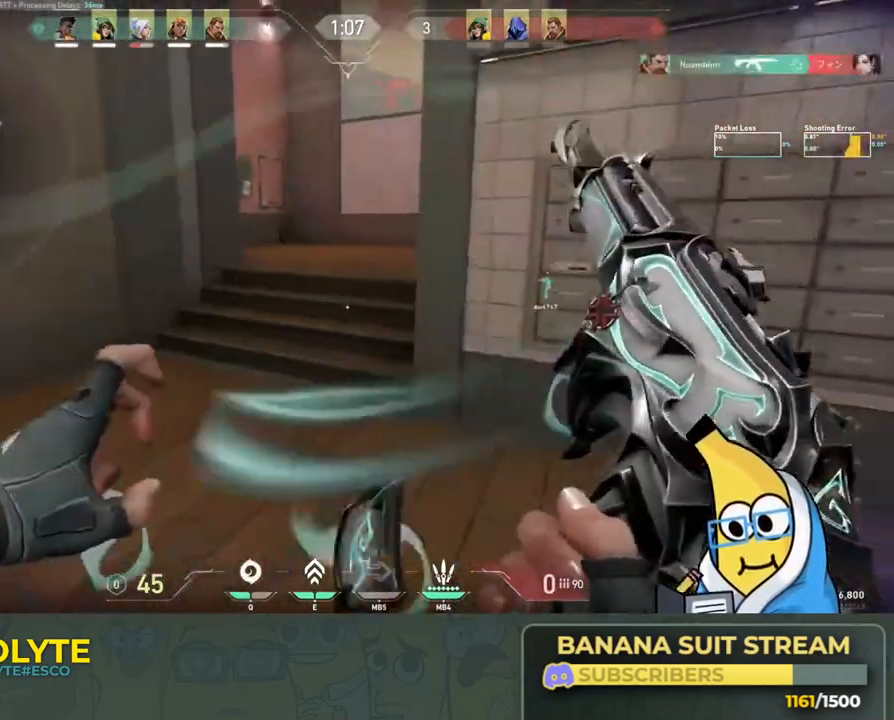
{"keys": ["d", "w"]}
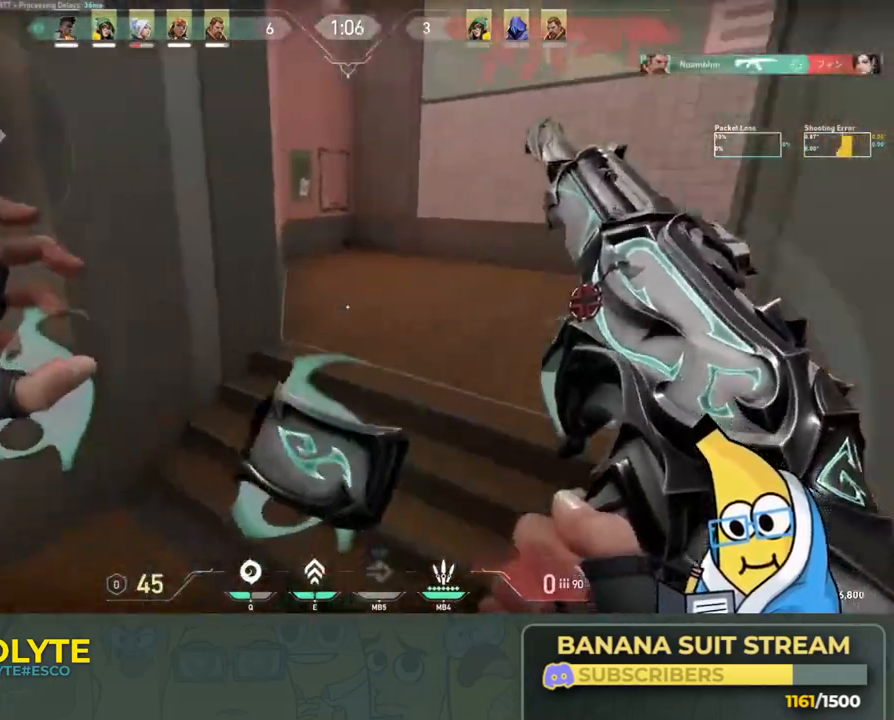
{"keys": ["a", "w"], "events": [[333, "a", "down"], [400, "d", "up"]]}
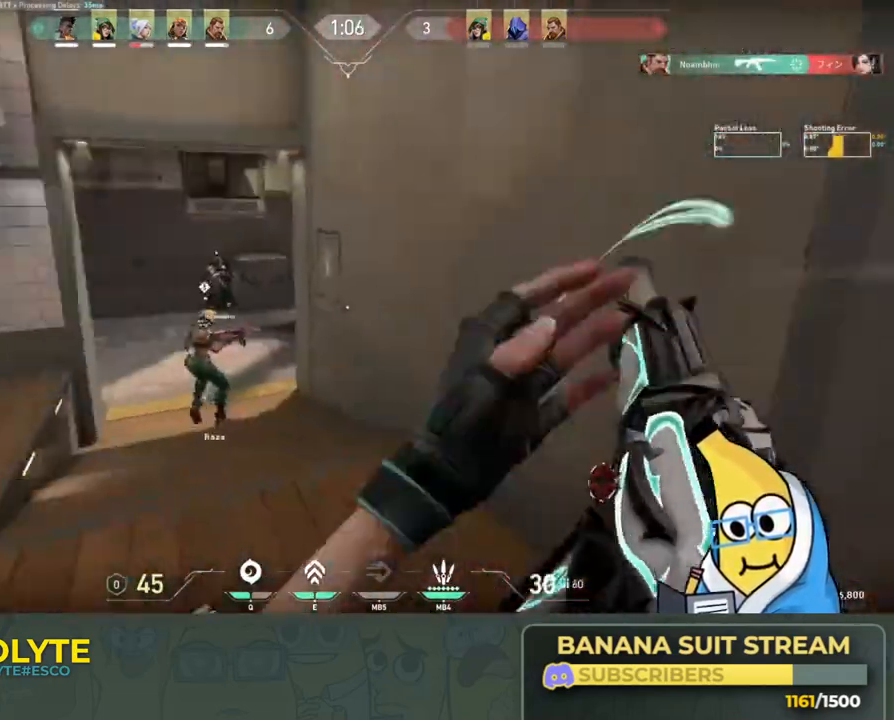
{"keys": ["a", "w"], "events": []}
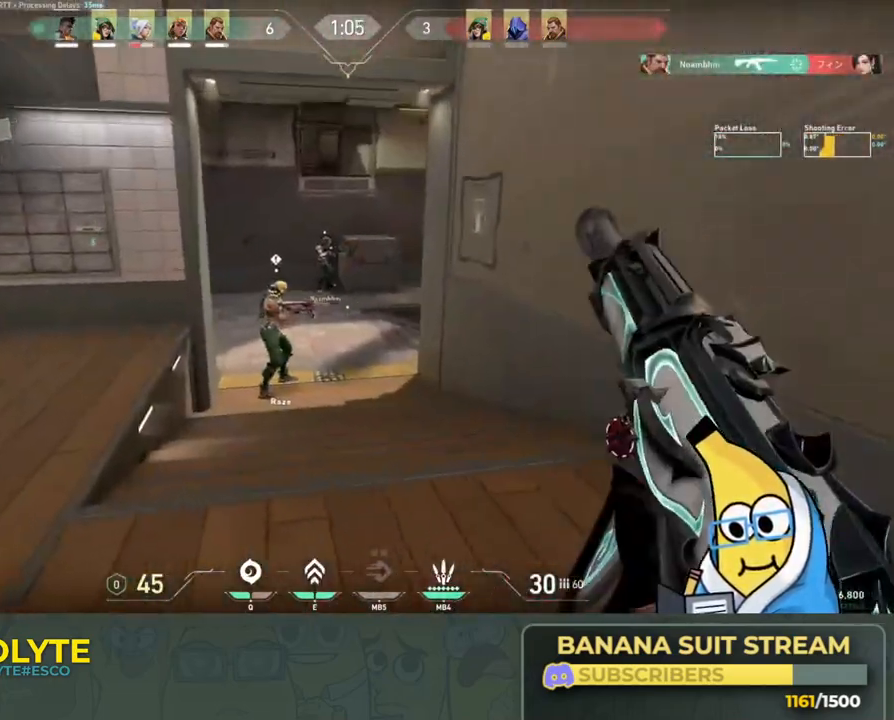
{"keys": ["a"], "events": [[383, "w", "up"]]}
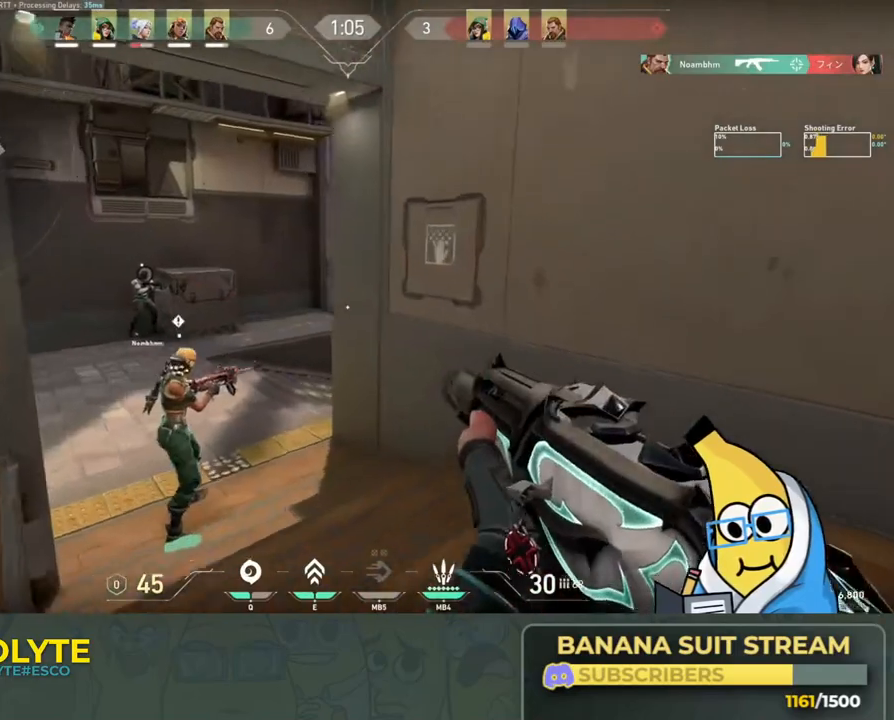
{"keys": ["a"], "events": []}
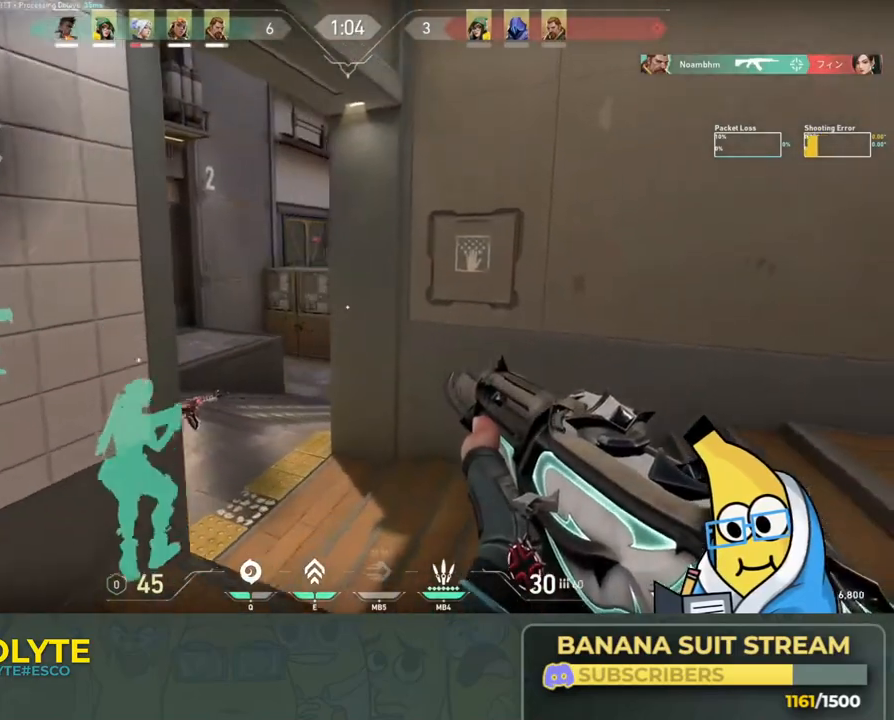
{"keys": [], "events": [[133, "a", "up"], [166, "d", "down"], [350, "d", "up"]]}
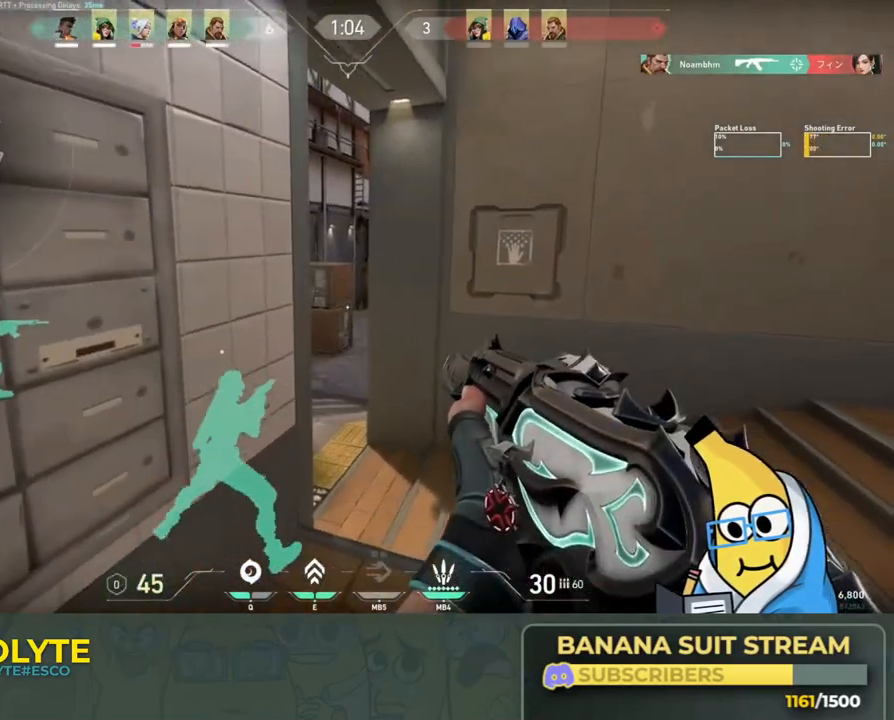
{"keys": ["ctrl"], "events": [[200, "ctrl", "down"]]}
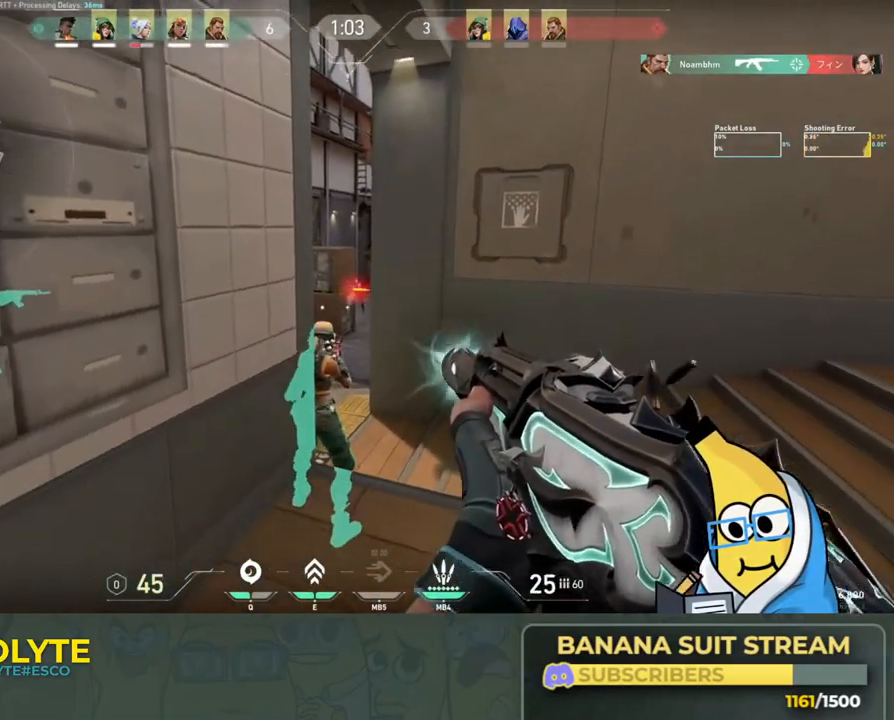
{"keys": ["ctrl"], "events": []}